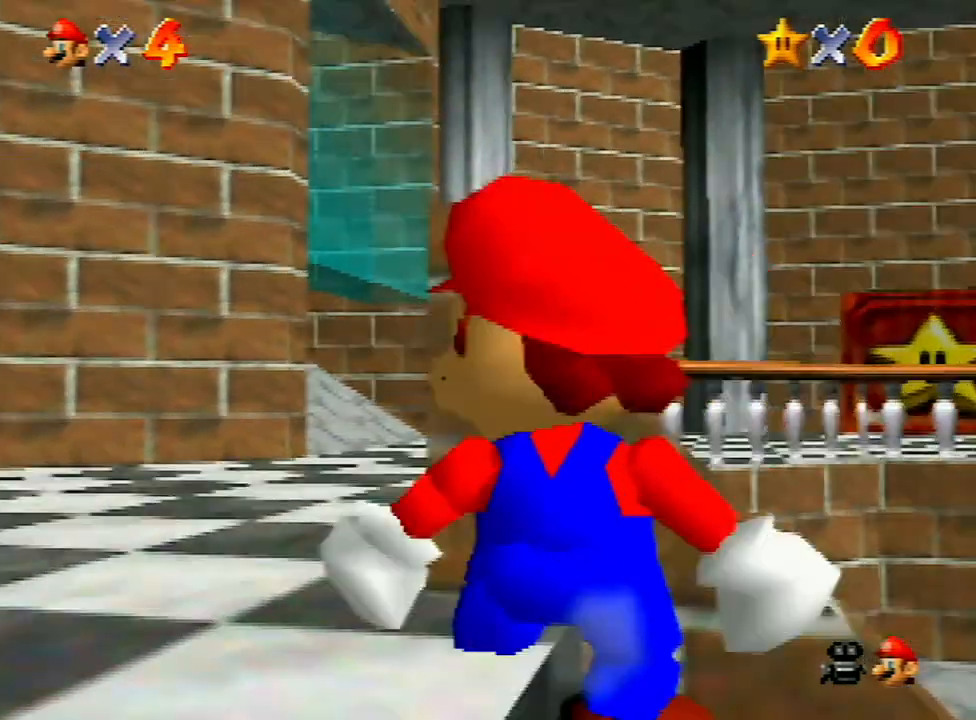
Gameplay with a controller (Nintendo layout); each line is a JSON object with the inputs held at the frame after it. "events" lists button and stick changes between this image and that frame as [ms after this image, input, new state], when the widget could be followed in between. Not read: L3 R3.
{"buttons": ["R1", "C_DOWN"], "left_stick": "center", "events": [[500, "C_DOWN", "down"]]}
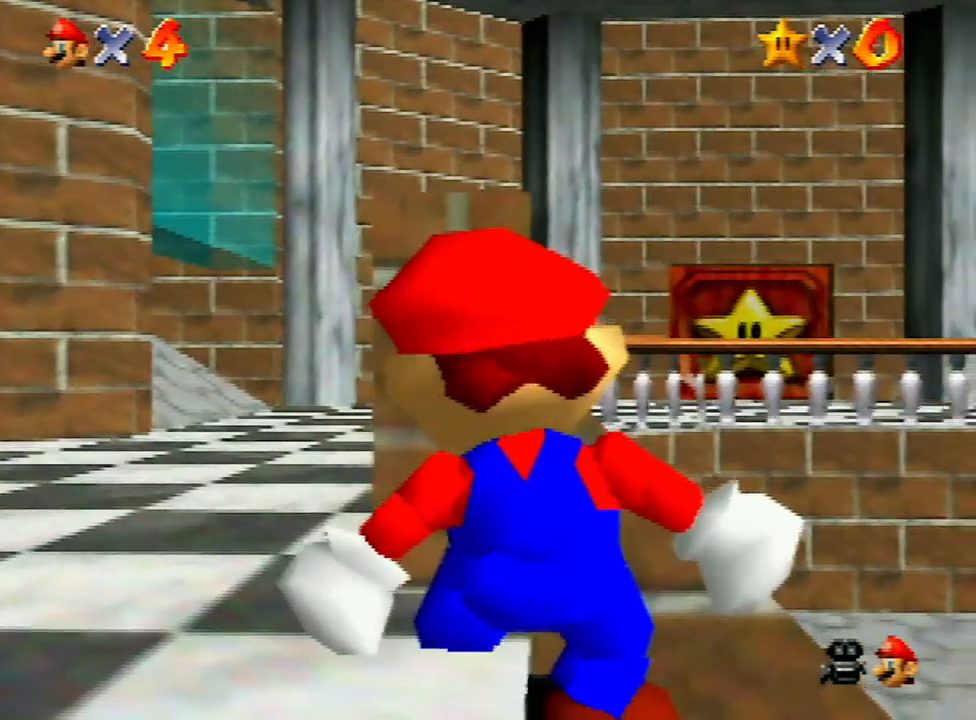
{"buttons": ["R1"], "left_stick": "up", "events": [[133, "C_DOWN", "up"], [233, "left_stick", "up"]]}
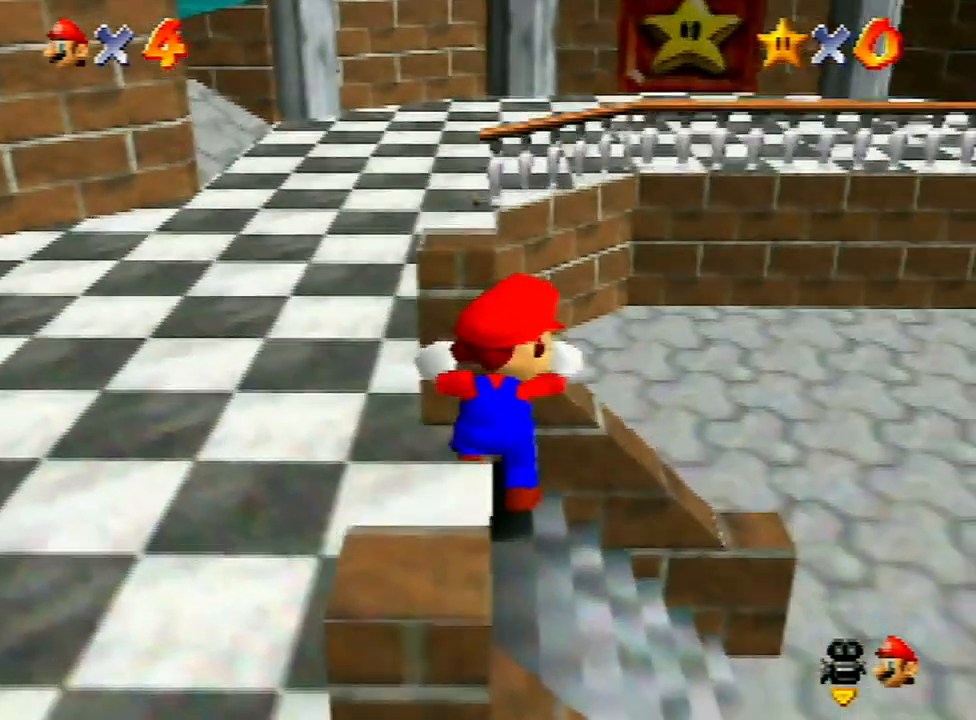
{"buttons": ["R1"], "left_stick": "up", "events": []}
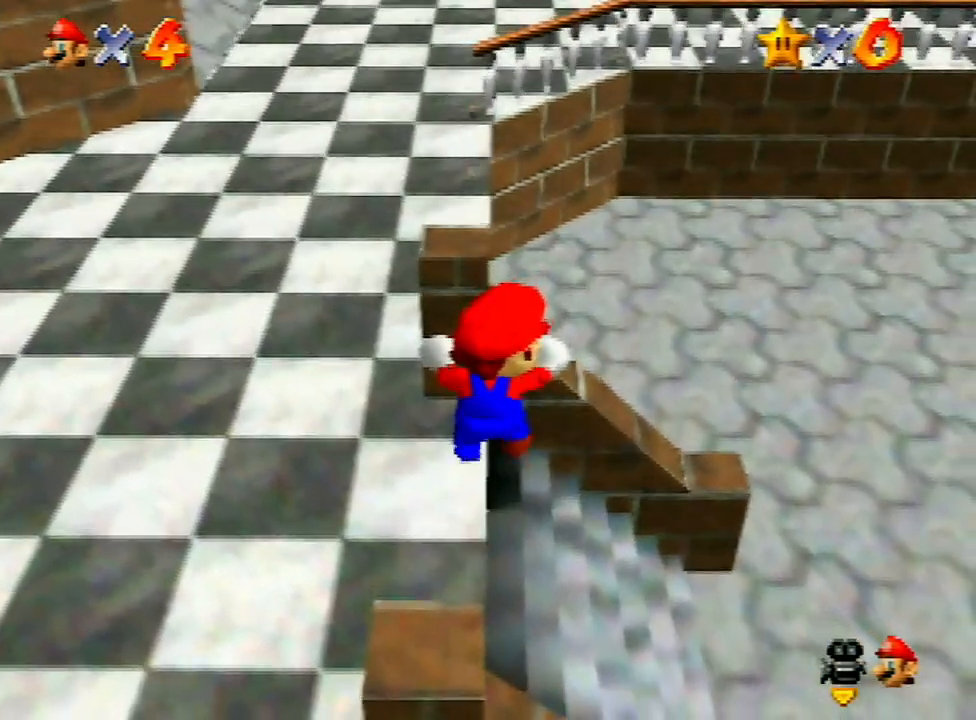
{"buttons": ["R1"], "left_stick": "up", "events": []}
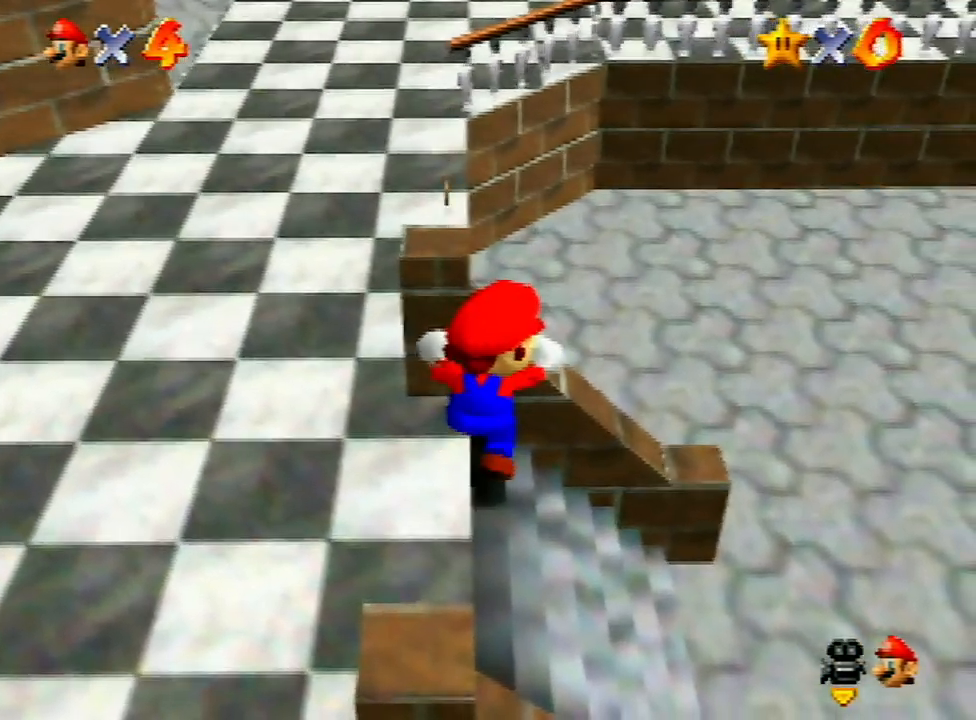
{"buttons": ["R1"], "left_stick": "center", "events": [[167, "left_stick", "center"]]}
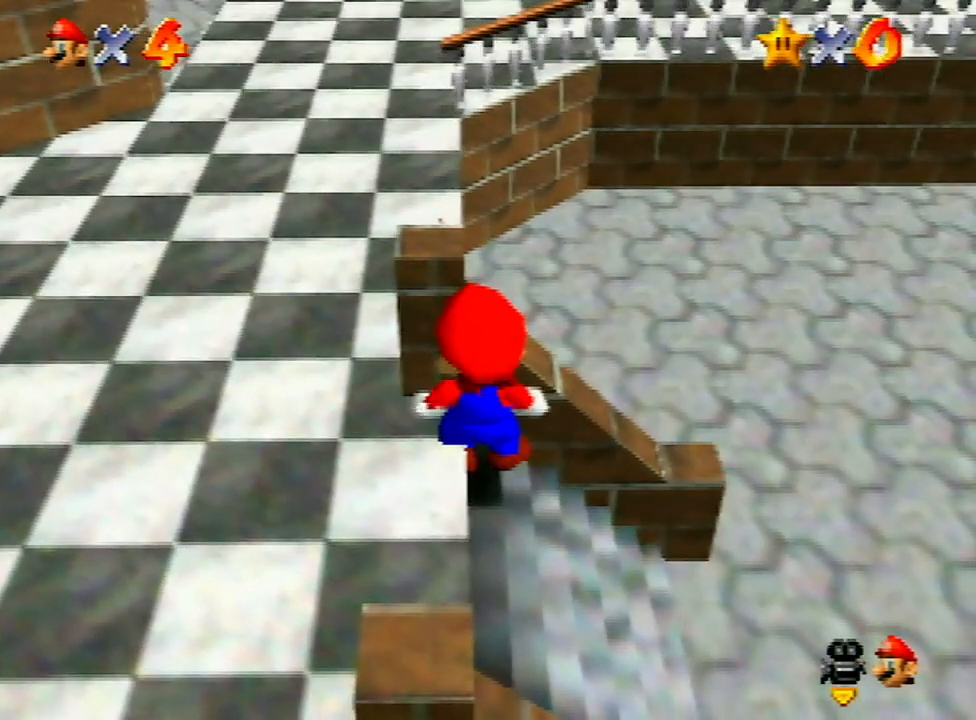
{"buttons": ["R1", "Z"], "left_stick": "center", "events": [[100, "left_stick", "down"], [500, "Z", "down"], [500, "left_stick", "center"]]}
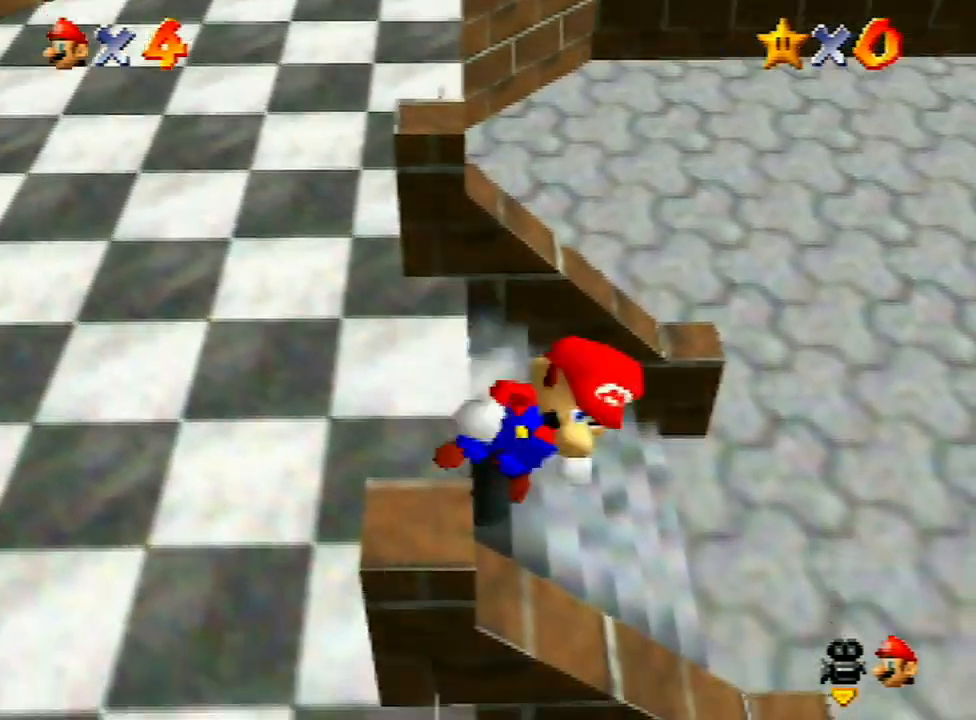
{"buttons": ["R1", "Z"], "left_stick": "up", "events": [[33, "A", "down"], [67, "left_stick", "up"], [100, "A", "up"]]}
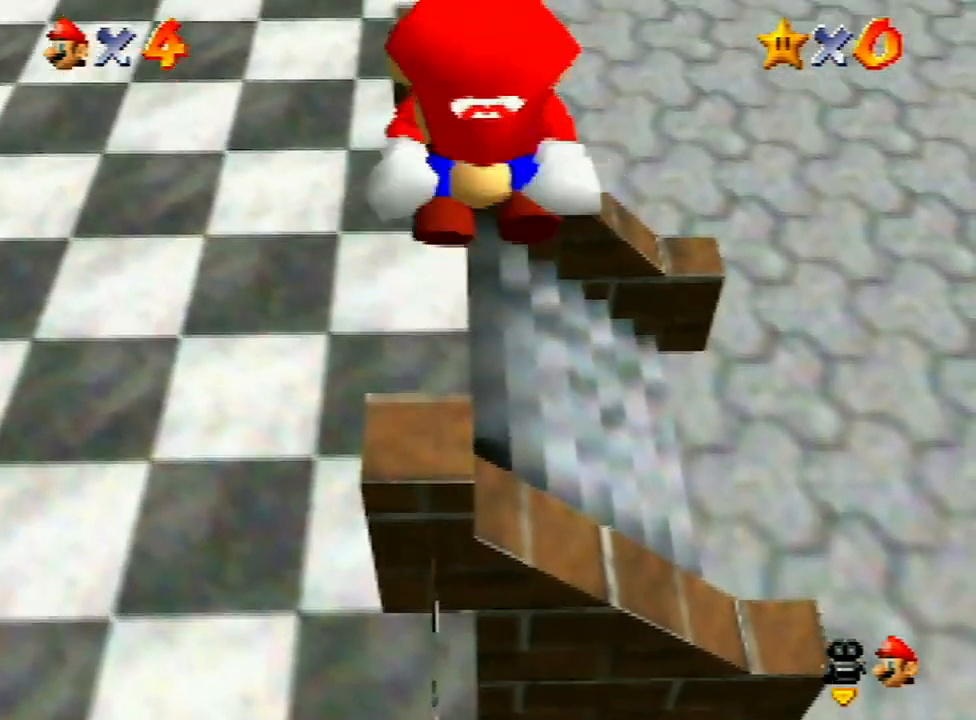
{"buttons": ["A", "R1", "Z"], "left_stick": "up-left", "events": [[500, "A", "down"], [500, "left_stick", "up-left"]]}
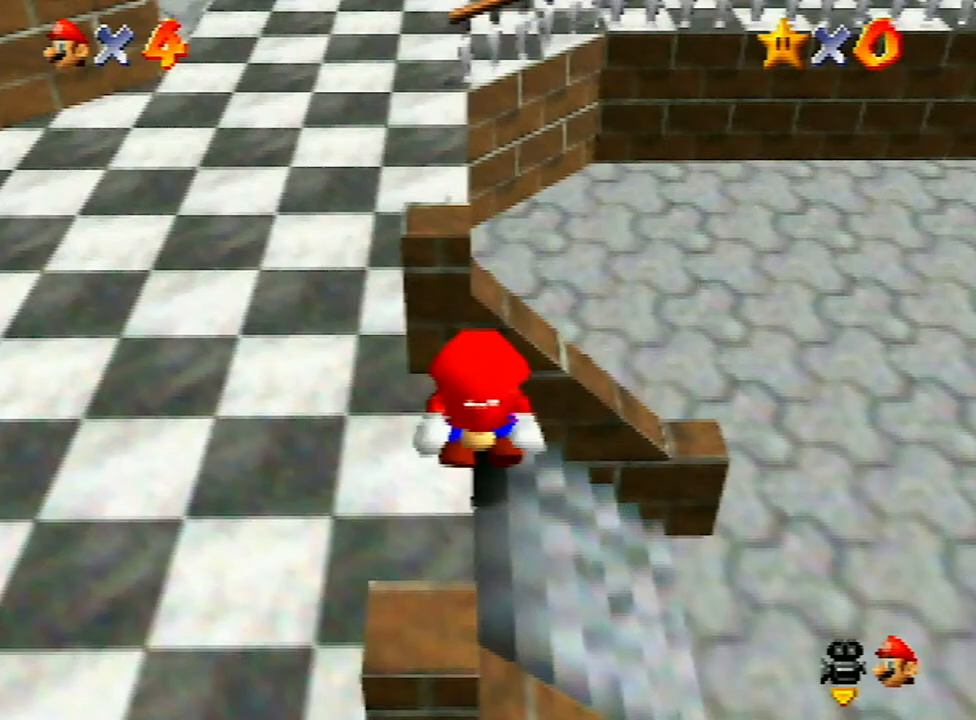
{"buttons": ["A", "R1", "Z"], "left_stick": "up-left", "events": [[67, "A", "up"], [133, "A", "down"], [333, "A", "up"], [367, "A", "down"], [433, "A", "up"], [500, "A", "down"]]}
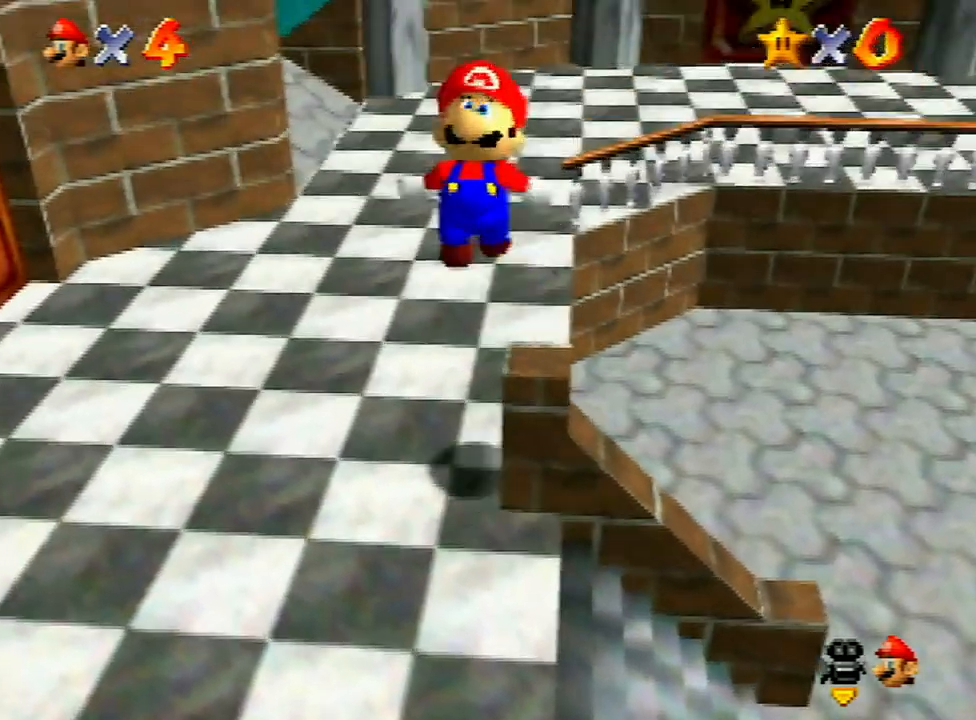
{"buttons": ["R1"], "left_stick": "down-left", "events": [[67, "A", "up"], [100, "A", "down"], [167, "A", "up"], [167, "left_stick", "left"], [267, "Z", "up"], [333, "left_stick", "down-left"]]}
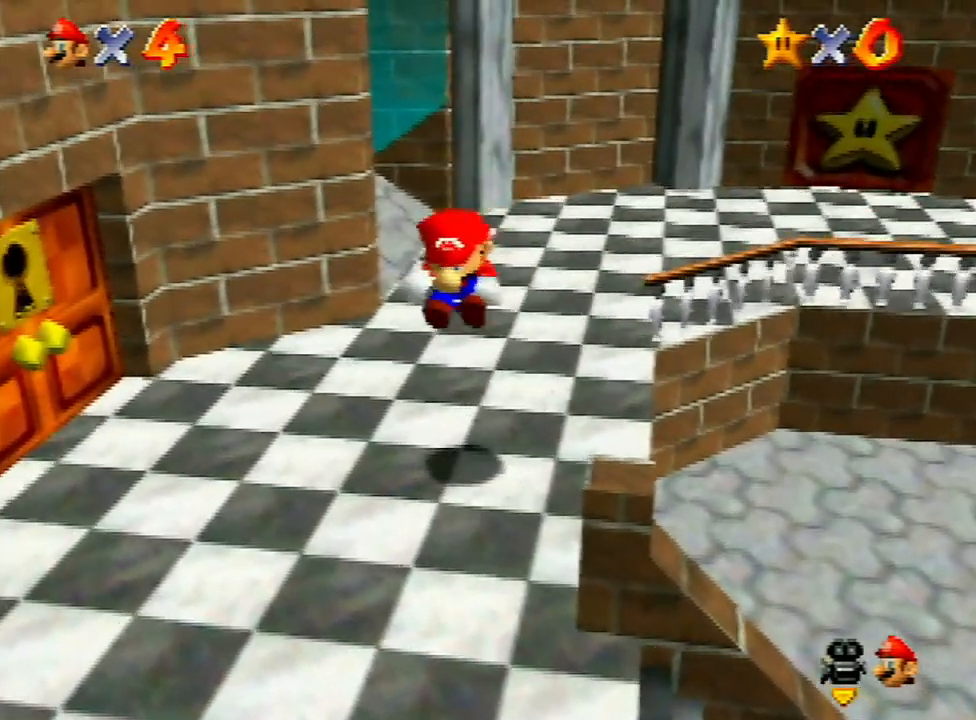
{"buttons": ["R1"], "left_stick": "down-left", "events": []}
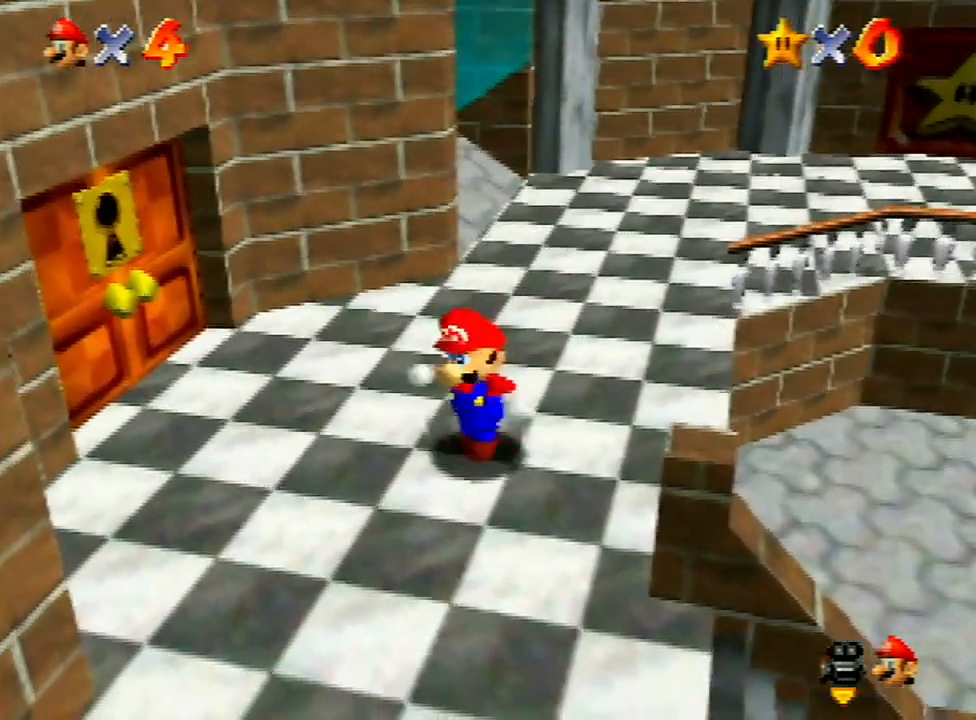
{"buttons": ["R1"], "left_stick": "down-right", "events": [[167, "left_stick", "down"], [367, "left_stick", "down-right"]]}
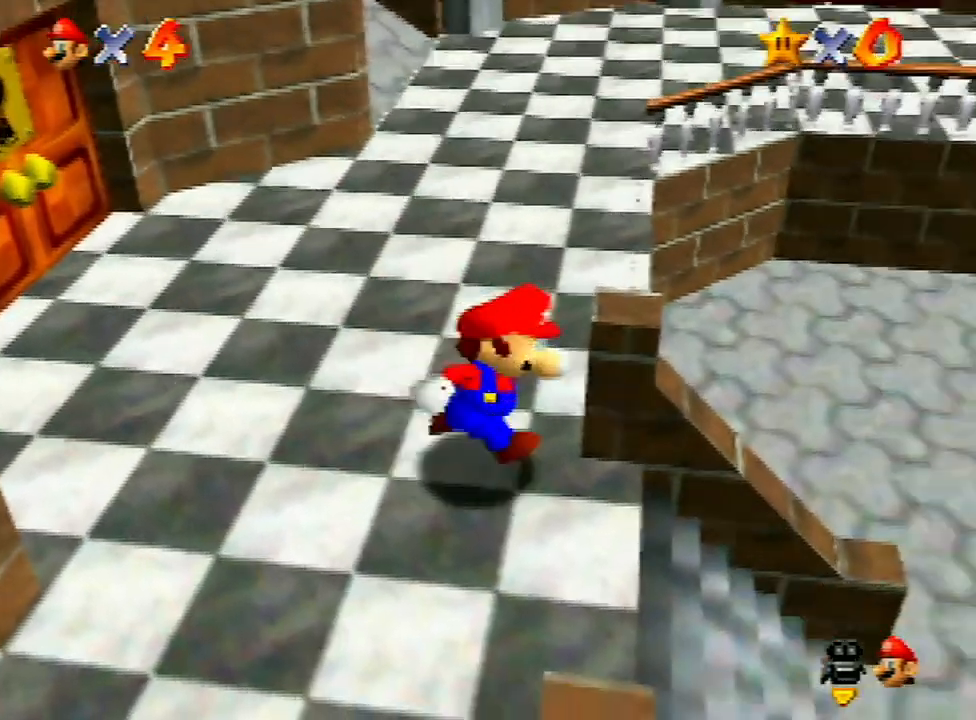
{"buttons": [], "left_stick": "center", "events": [[67, "left_stick", "up-right"], [200, "C_UP", "down"], [200, "R1", "up"], [267, "left_stick", "center"], [300, "C_UP", "up"]]}
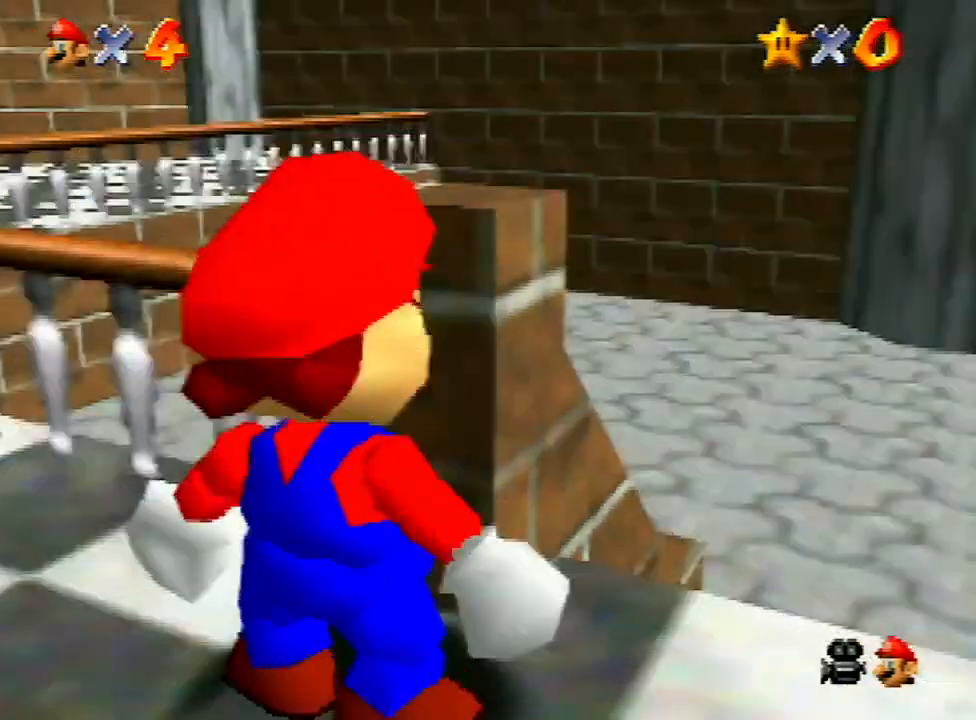
{"buttons": [], "left_stick": "up-left", "events": [[133, "left_stick", "down"], [267, "left_stick", "right"], [333, "left_stick", "up-right"], [500, "left_stick", "up-left"]]}
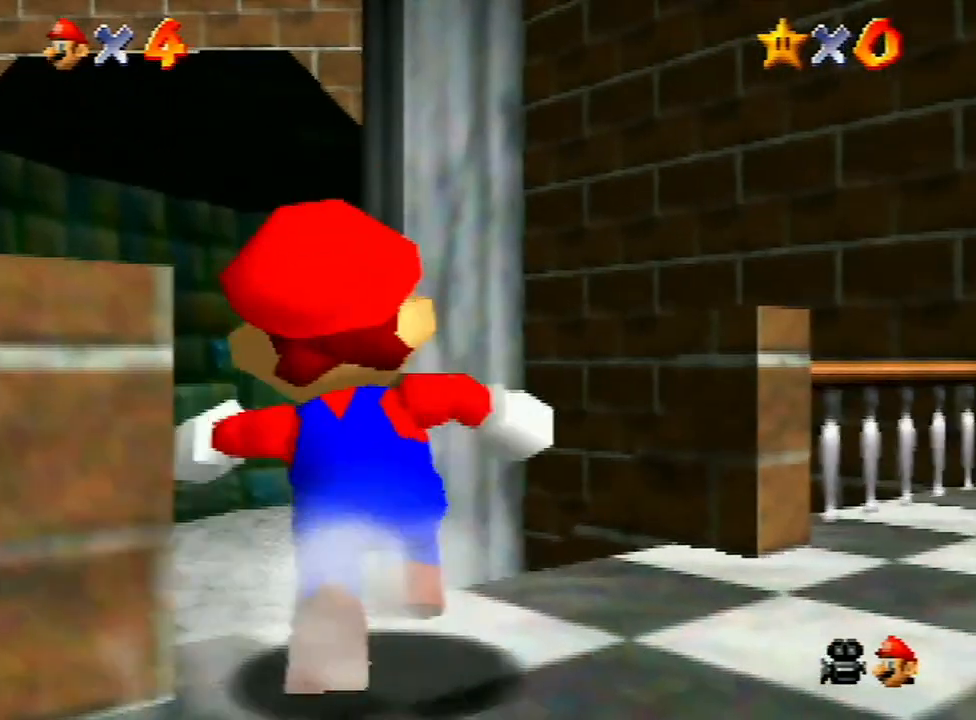
{"buttons": [], "left_stick": "down-left", "events": [[100, "left_stick", "left"], [233, "left_stick", "down-left"]]}
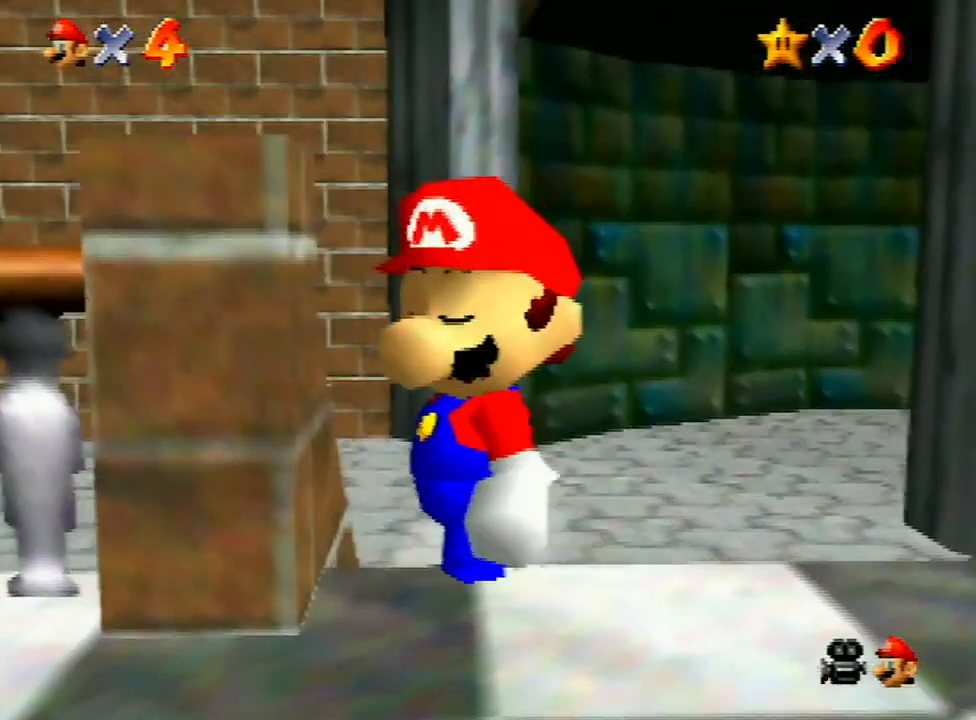
{"buttons": [], "left_stick": "center", "events": [[300, "left_stick", "center"]]}
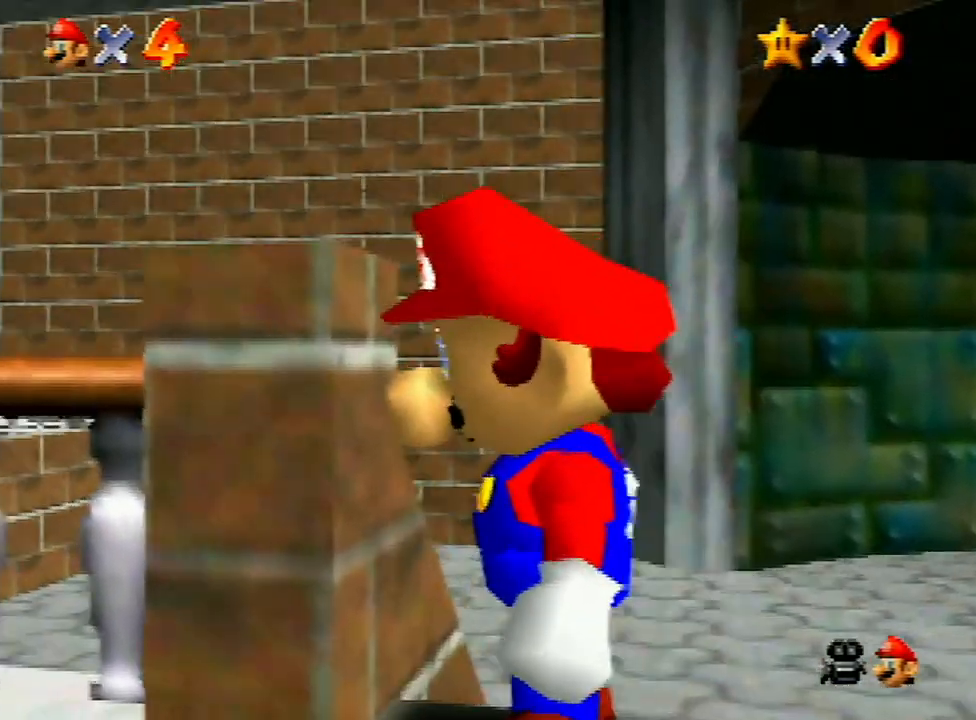
{"buttons": [], "left_stick": "right", "events": [[467, "left_stick", "right"]]}
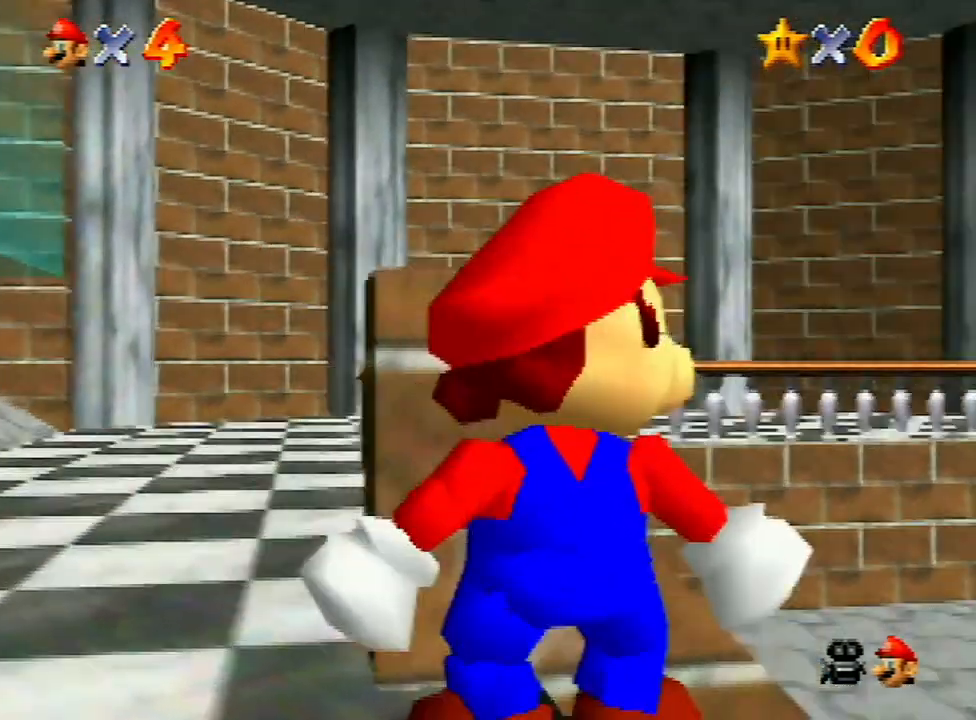
{"buttons": [], "left_stick": "center", "events": [[33, "left_stick", "center"]]}
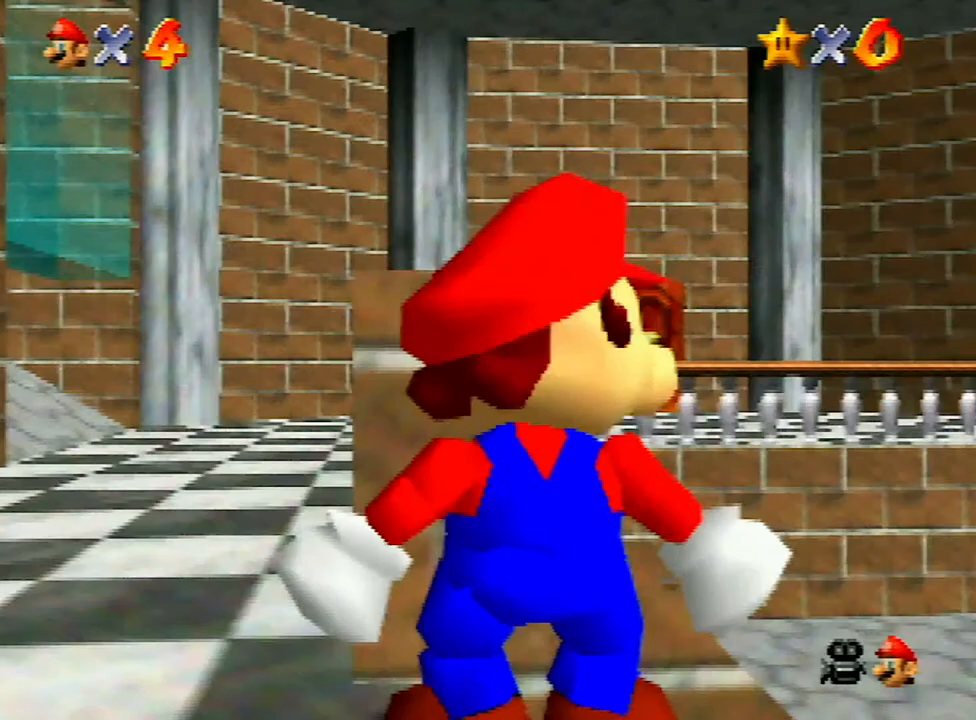
{"buttons": [], "left_stick": "right", "events": [[433, "left_stick", "right"]]}
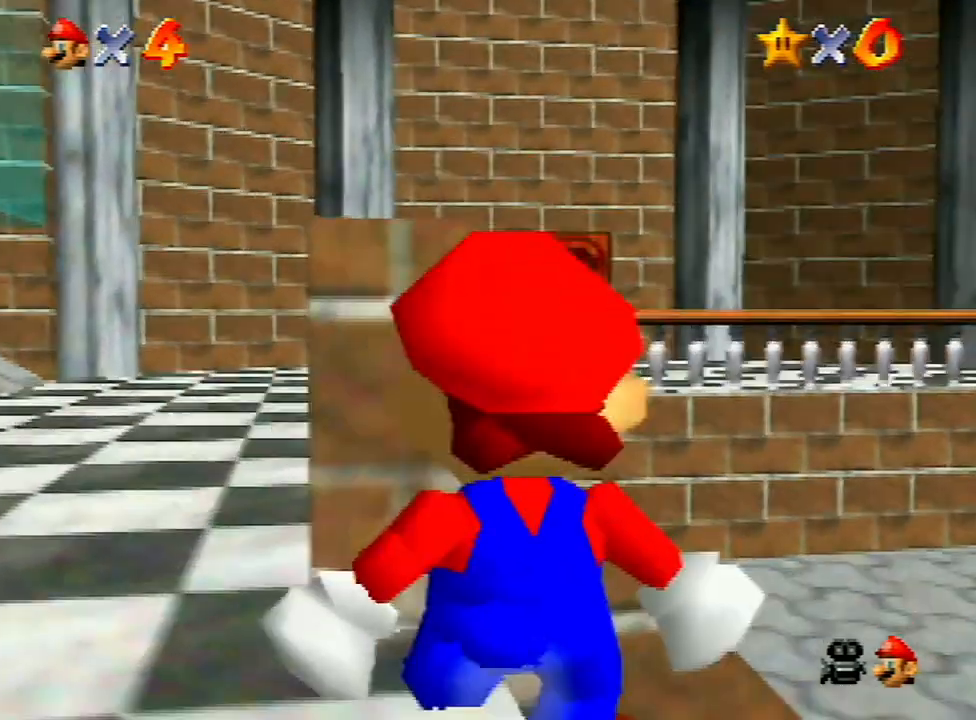
{"buttons": [], "left_stick": "center", "events": [[33, "left_stick", "center"]]}
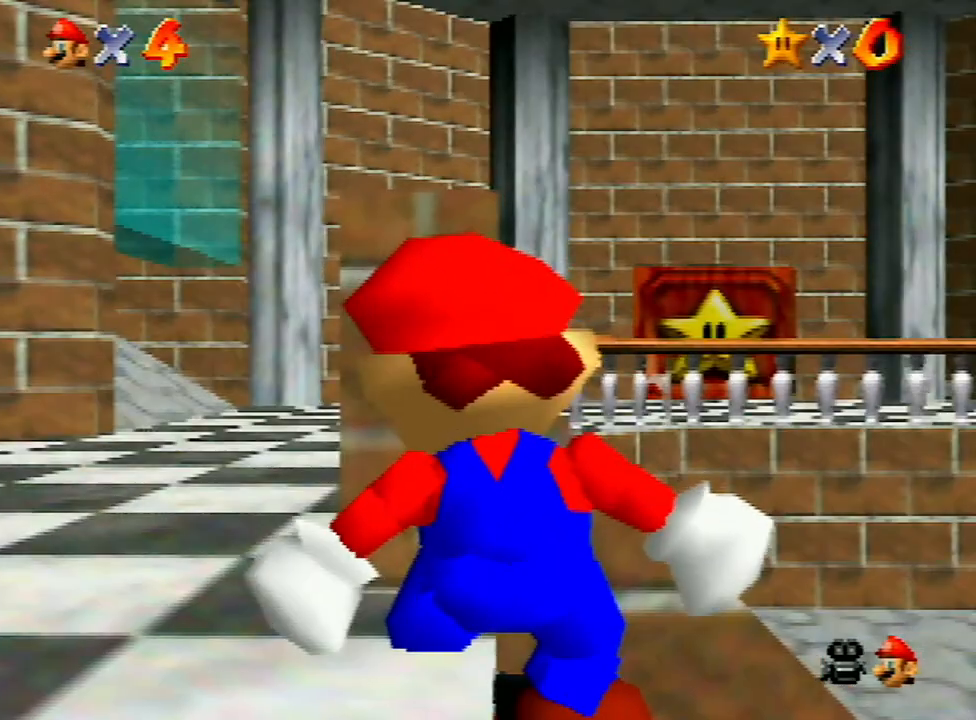
{"buttons": [], "left_stick": "center", "events": []}
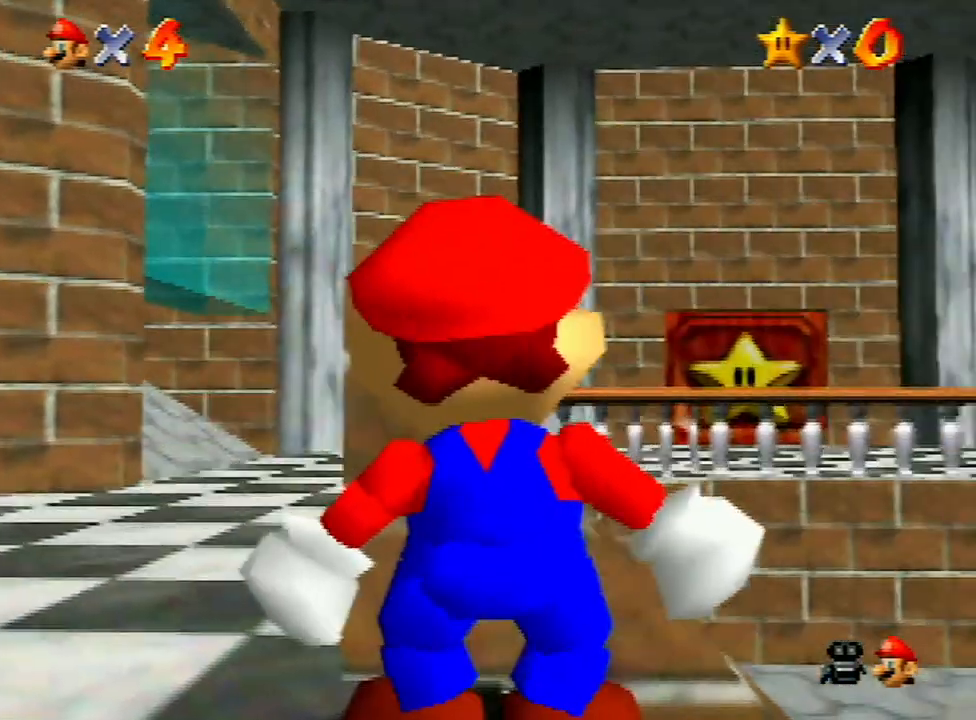
{"buttons": [], "left_stick": "center", "events": []}
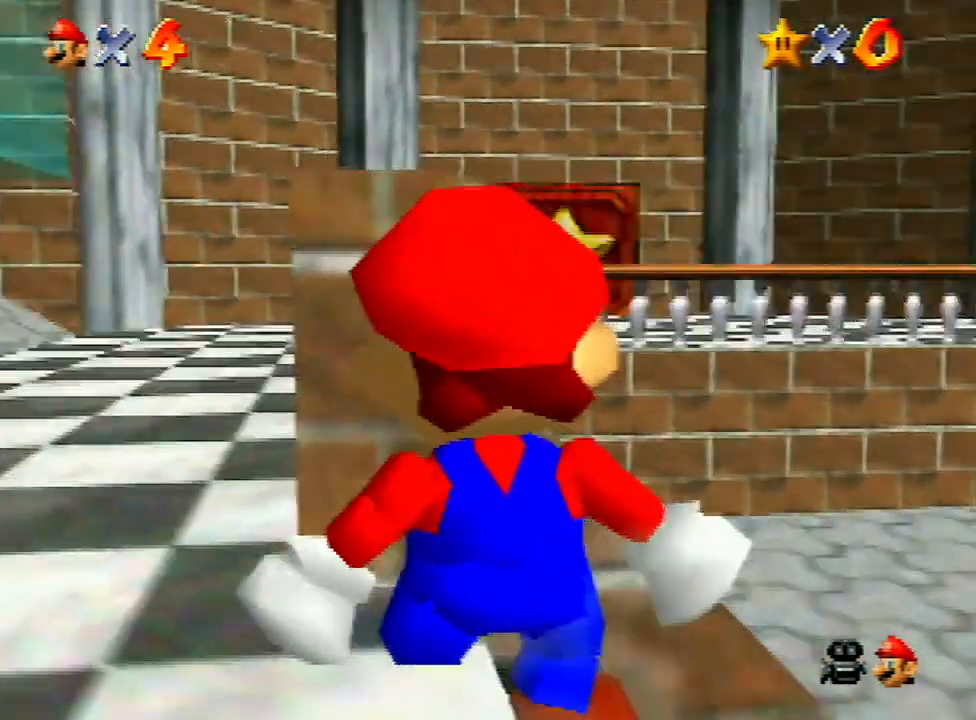
{"buttons": [], "left_stick": "center", "events": []}
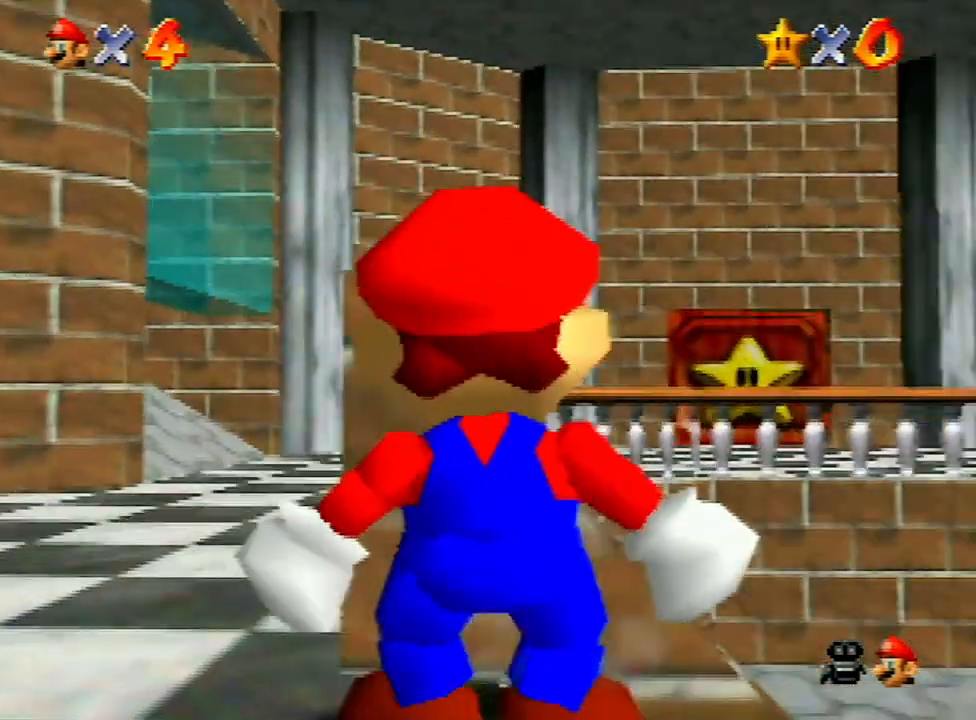
{"buttons": [], "left_stick": "center", "events": []}
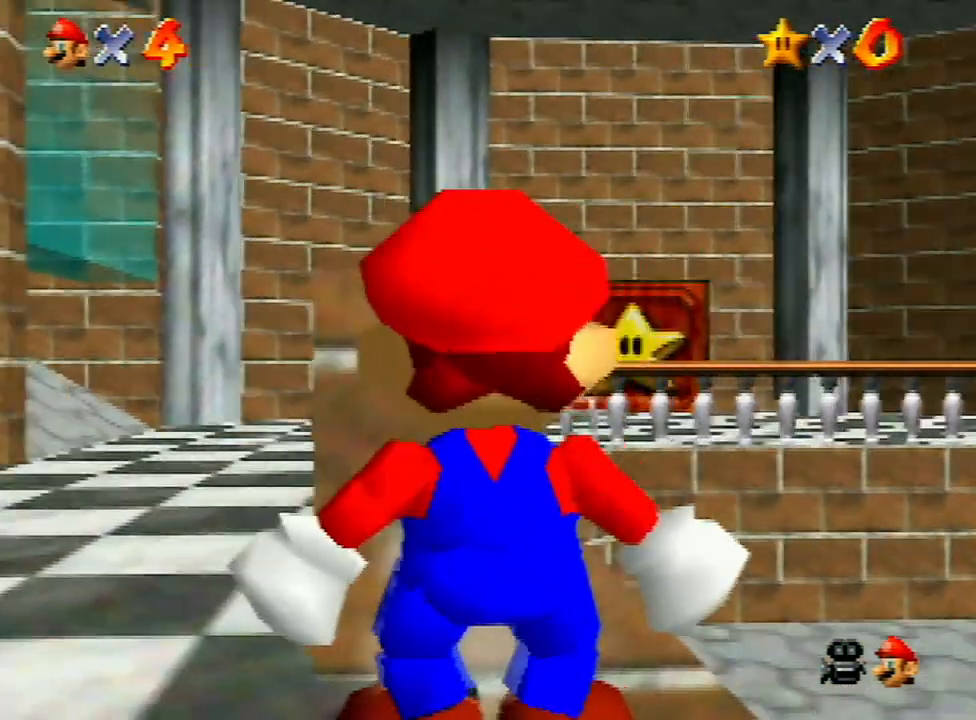
{"buttons": [], "left_stick": "center", "events": []}
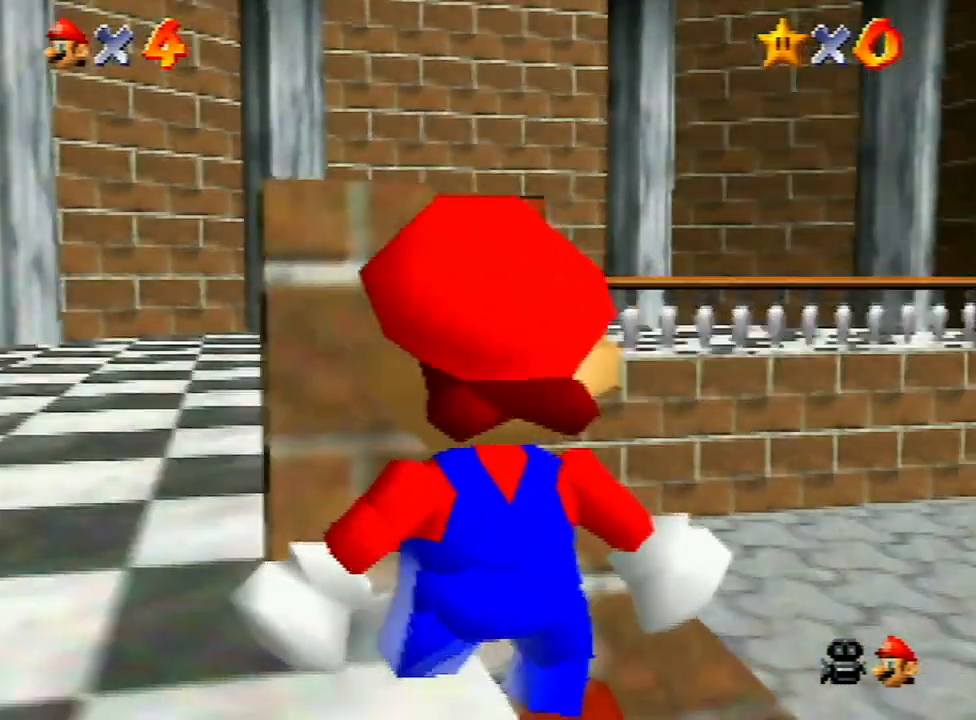
{"buttons": [], "left_stick": "center", "events": []}
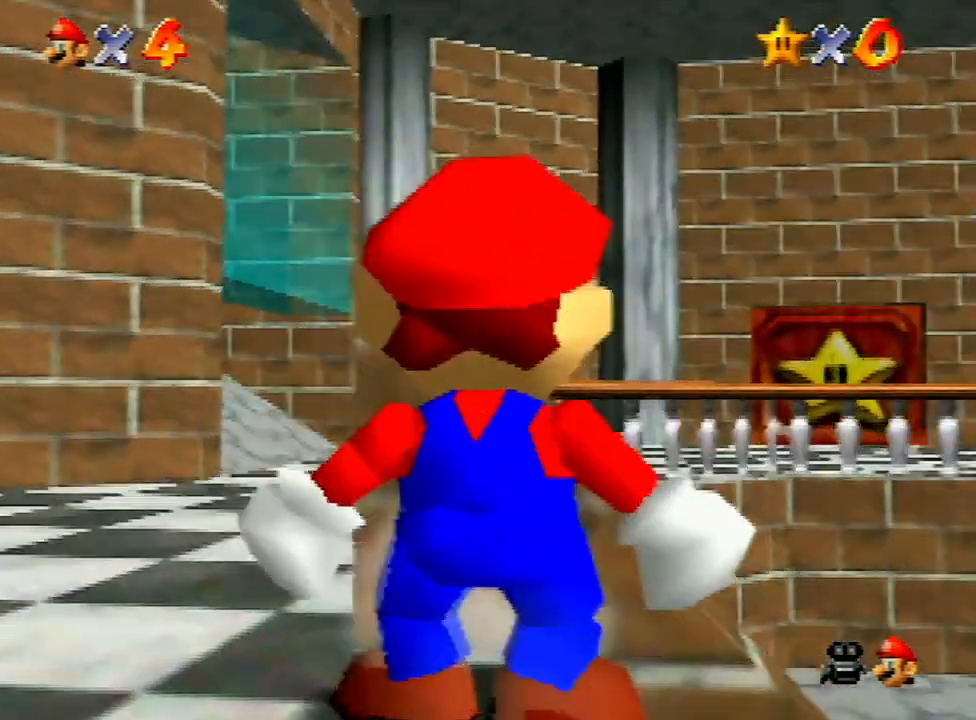
{"buttons": [], "left_stick": "center", "events": []}
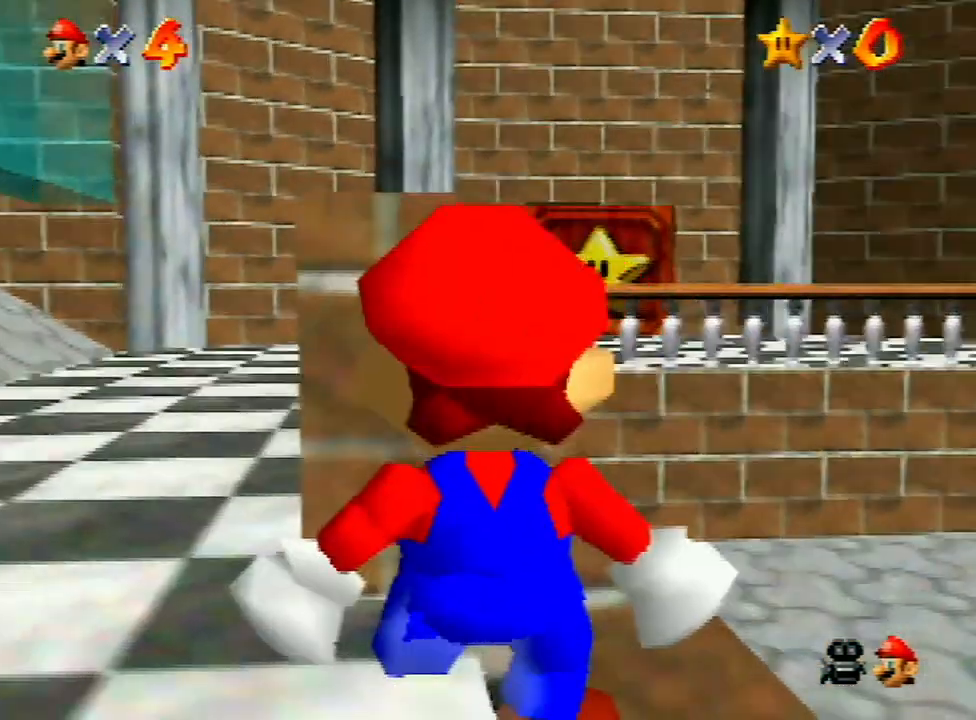
{"buttons": ["C_DOWN"], "left_stick": "center", "events": [[500, "C_DOWN", "down"]]}